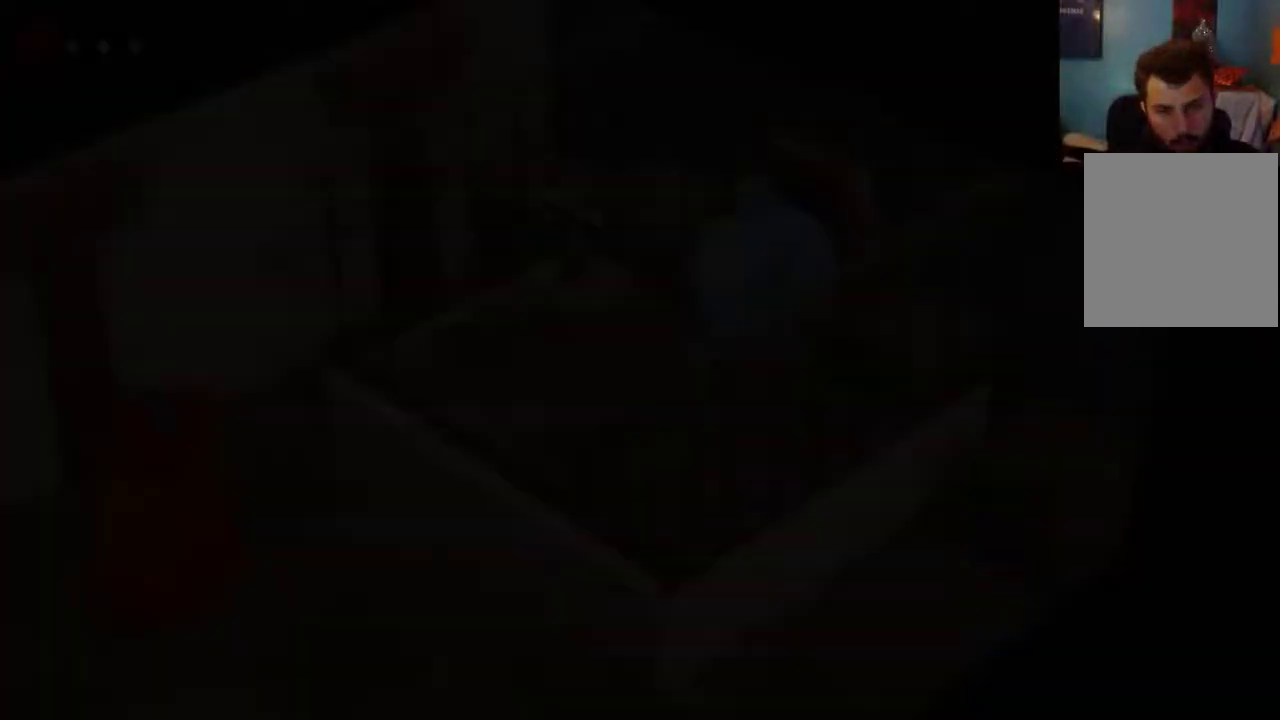
Gameplay with a controller (Xbox layout); each line is a JSON object with the inputs held at the frame after it (dt_ms = milliseconds from this image to that frame). "events" lists button and stick changes between this image and that frame as [ms after this image, input, new state], when the widget could be followed in between. This overlay highlights the sticks when they move; stick clicks (L3 R3) are not distinguishable. Not read: L1 L2 L3 R1 R3.
{"dt_ms": 500, "buttons": [], "left_stick": "down-left", "right_stick": "center", "events": []}
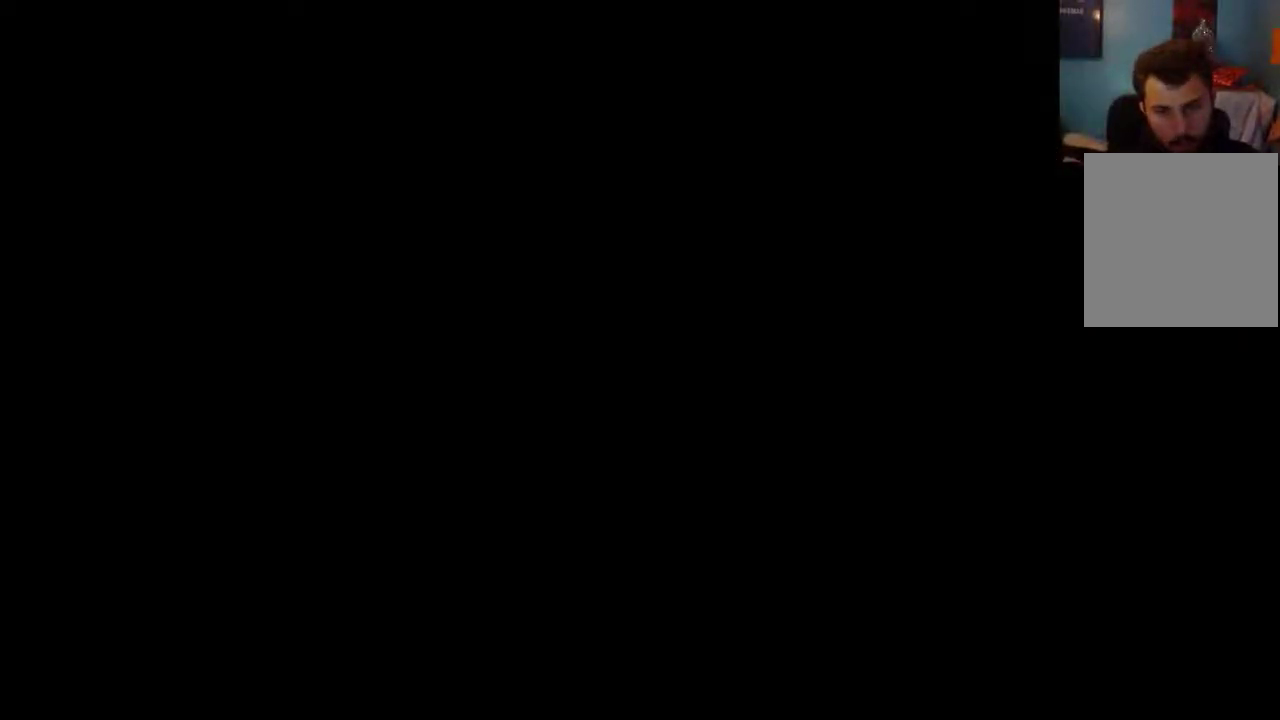
{"dt_ms": 700, "buttons": [], "left_stick": "left", "right_stick": "center", "events": [[700, "left_stick", "left"]]}
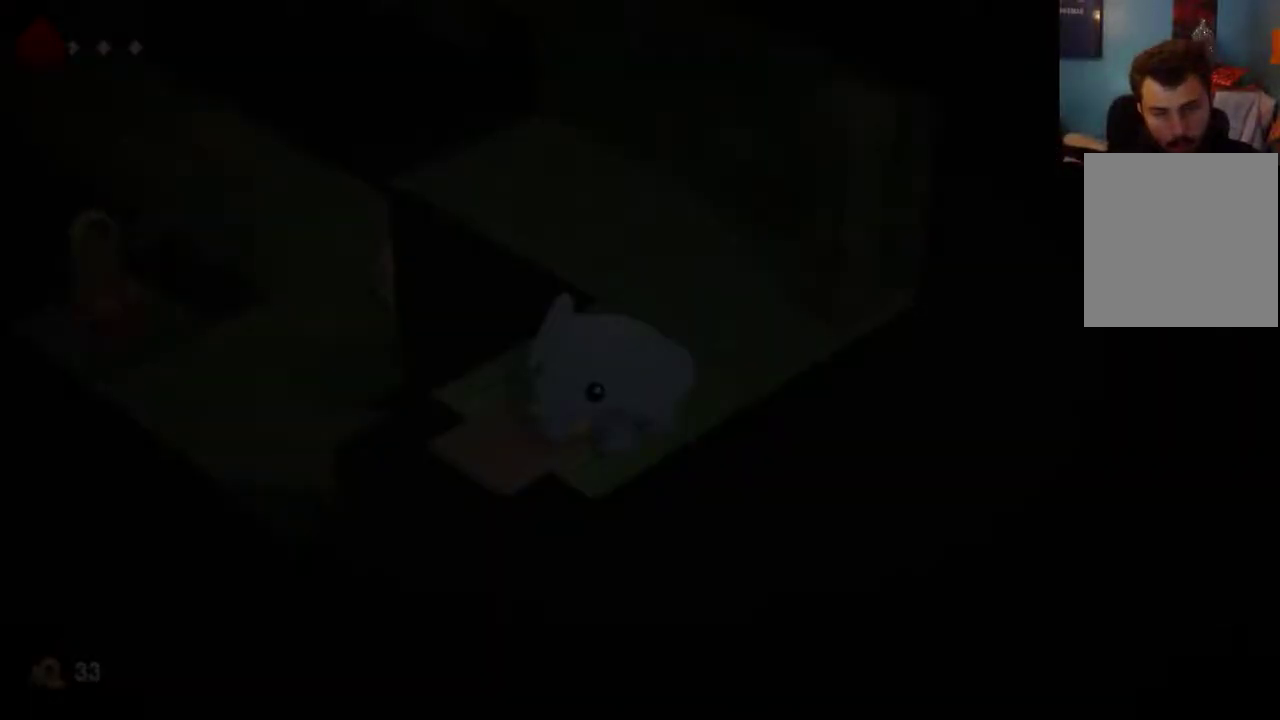
{"dt_ms": 300, "buttons": [], "left_stick": "left", "right_stick": "center", "events": [[233, "X", "down"], [300, "X", "up"]]}
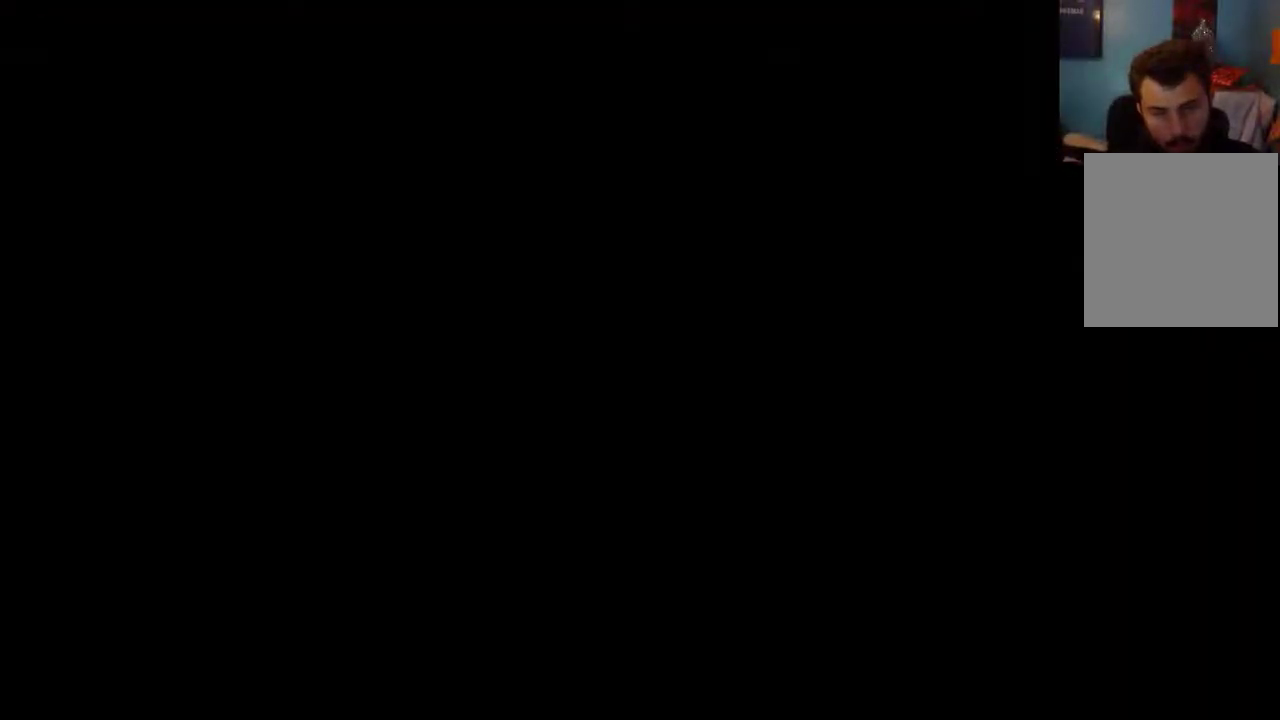
{"dt_ms": 500, "buttons": ["X"], "left_stick": "down-left", "right_stick": "center", "events": [[67, "X", "down"], [267, "left_stick", "down-left"]]}
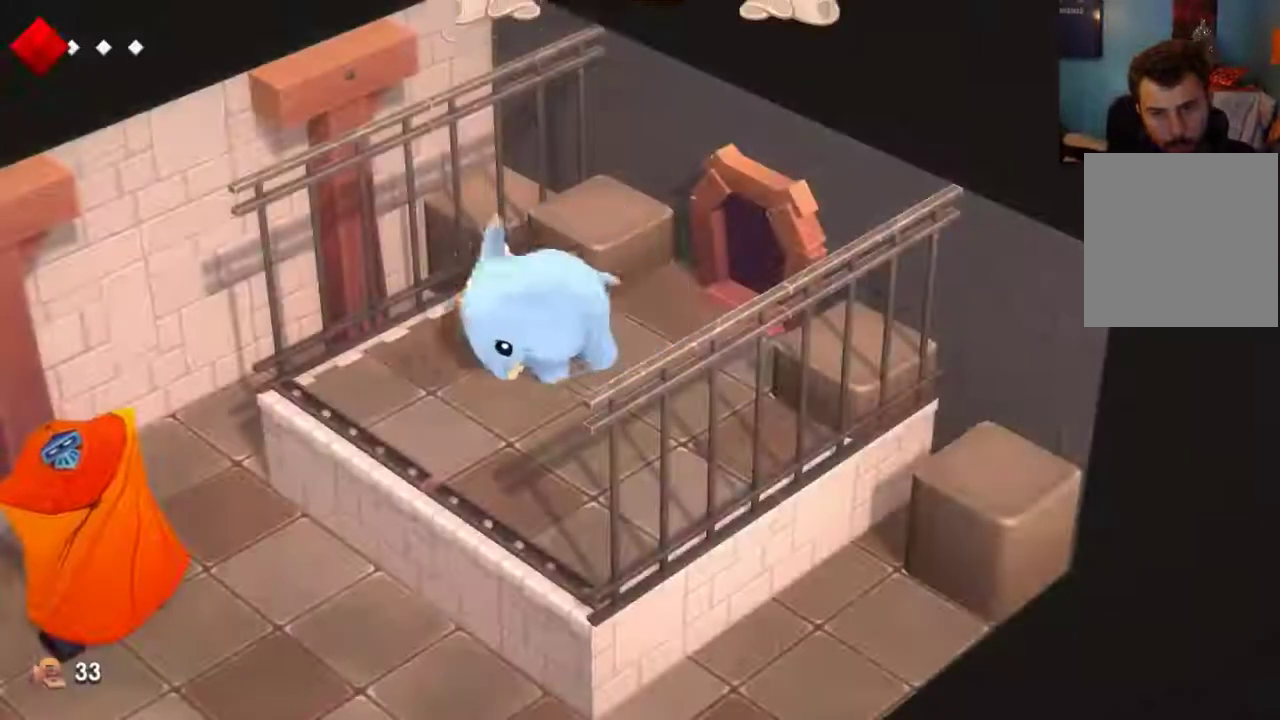
{"dt_ms": 600, "buttons": [], "left_stick": "down-left", "right_stick": "center", "events": [[100, "X", "up"]]}
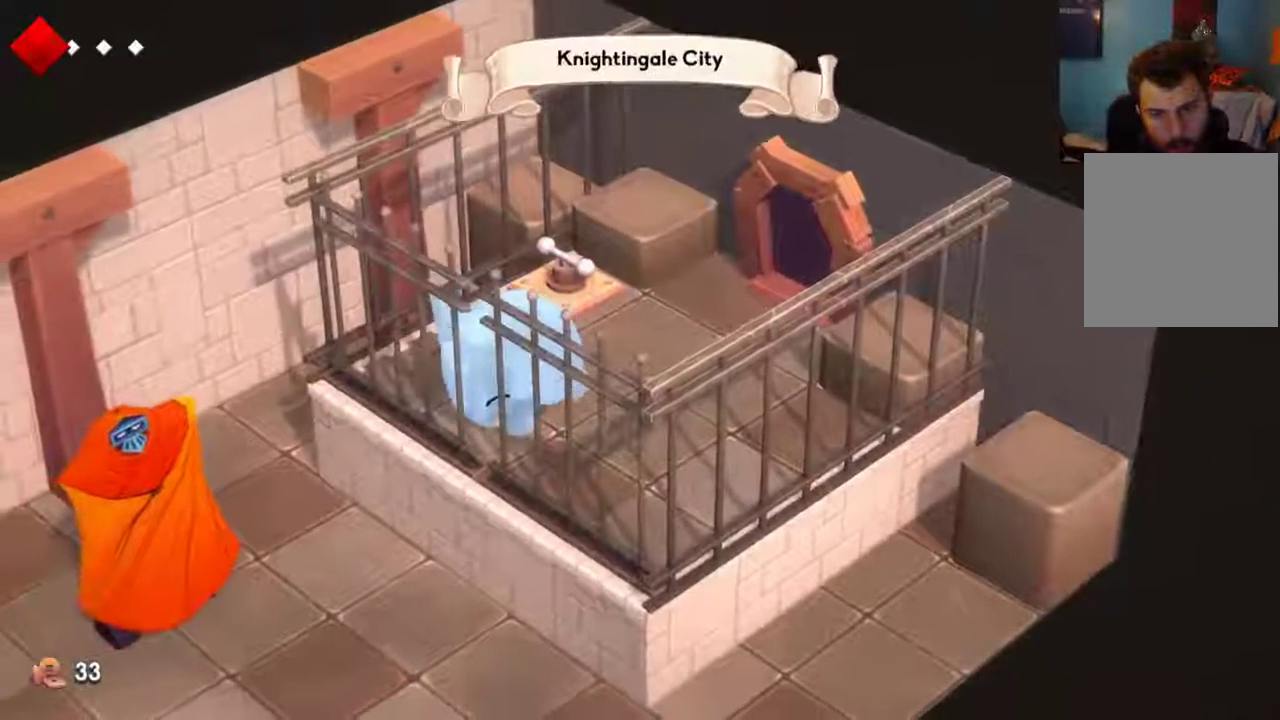
{"dt_ms": 600, "buttons": [], "left_stick": "up-right", "right_stick": "center", "events": [[267, "left_stick", "left"], [367, "left_stick", "up"], [567, "left_stick", "up-right"]]}
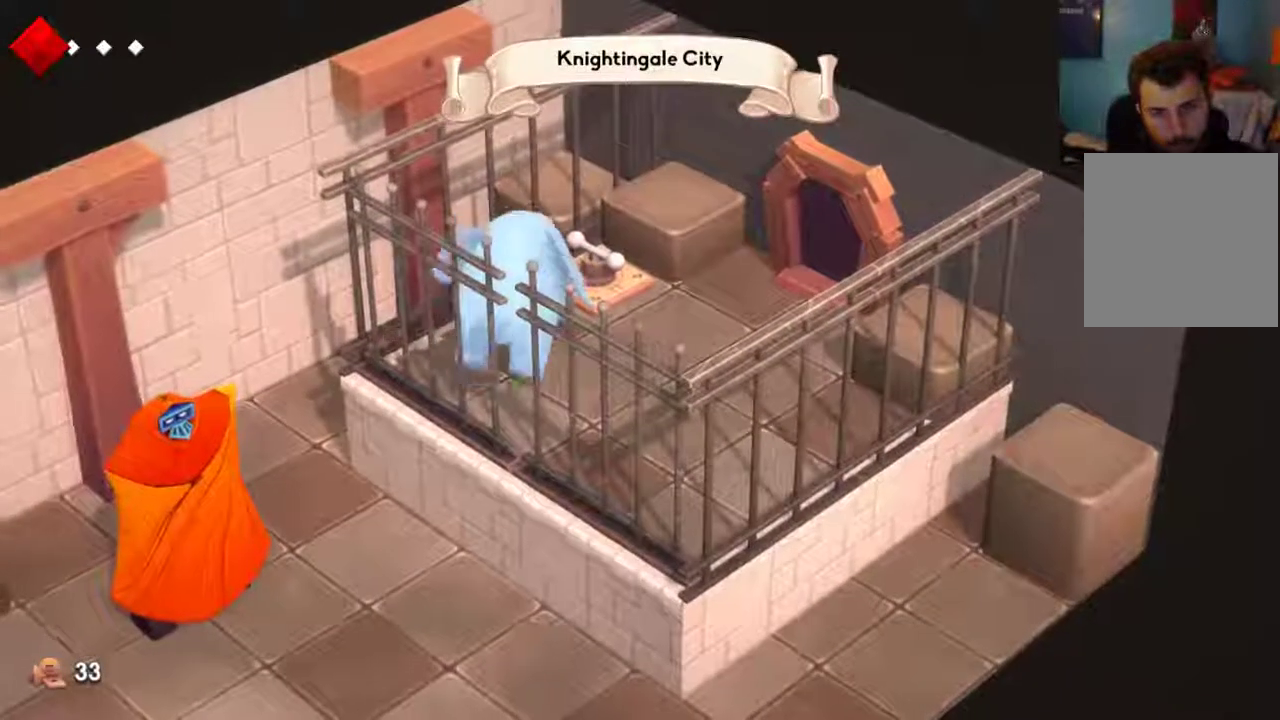
{"dt_ms": 500, "buttons": [], "left_stick": "up-right", "right_stick": "center", "events": [[100, "left_stick", "down-right"], [233, "left_stick", "down"], [300, "left_stick", "down-right"], [367, "left_stick", "right"], [467, "left_stick", "up-right"]]}
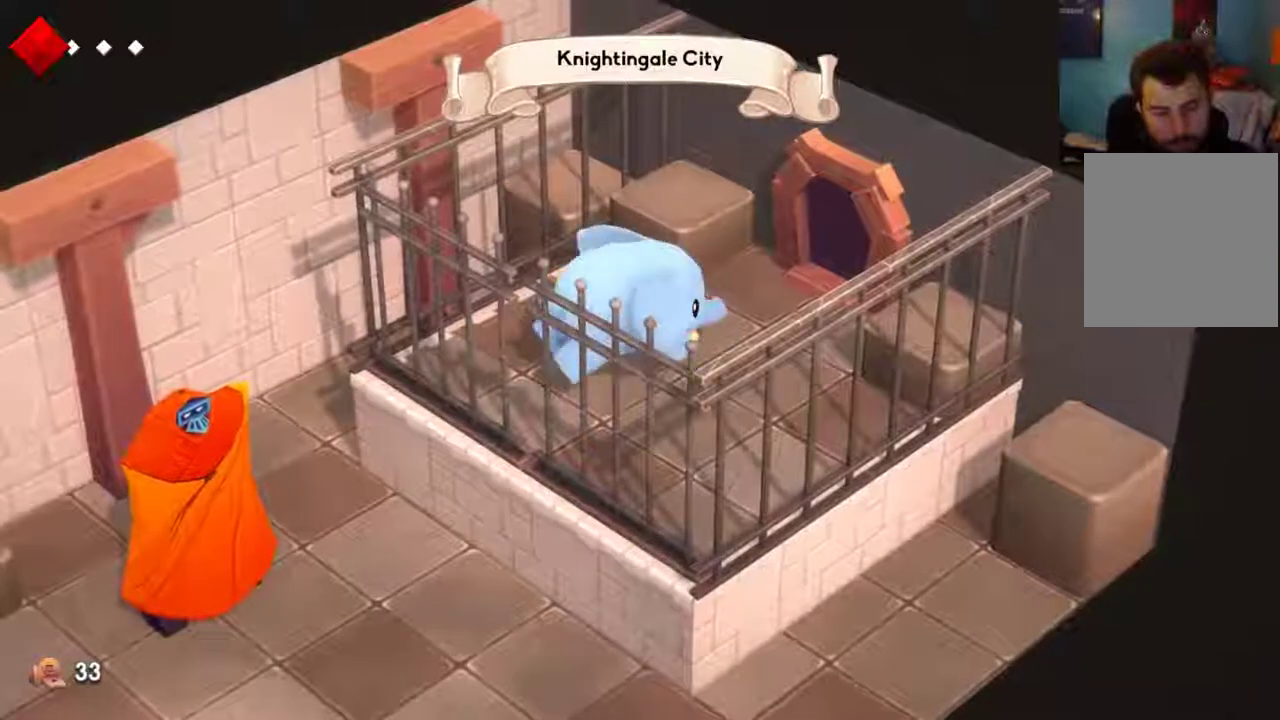
{"dt_ms": 300, "buttons": [], "left_stick": "up-right", "right_stick": "center", "events": []}
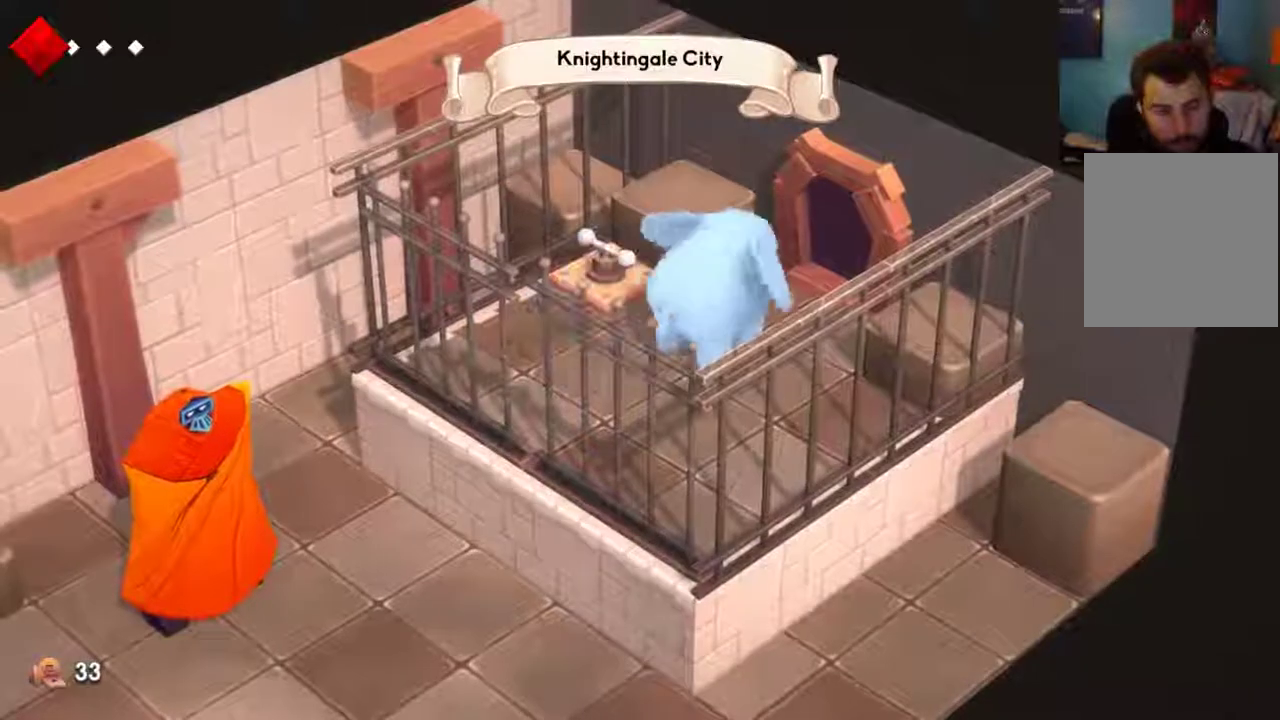
{"dt_ms": 400, "buttons": [], "left_stick": "up-right", "right_stick": "center", "events": []}
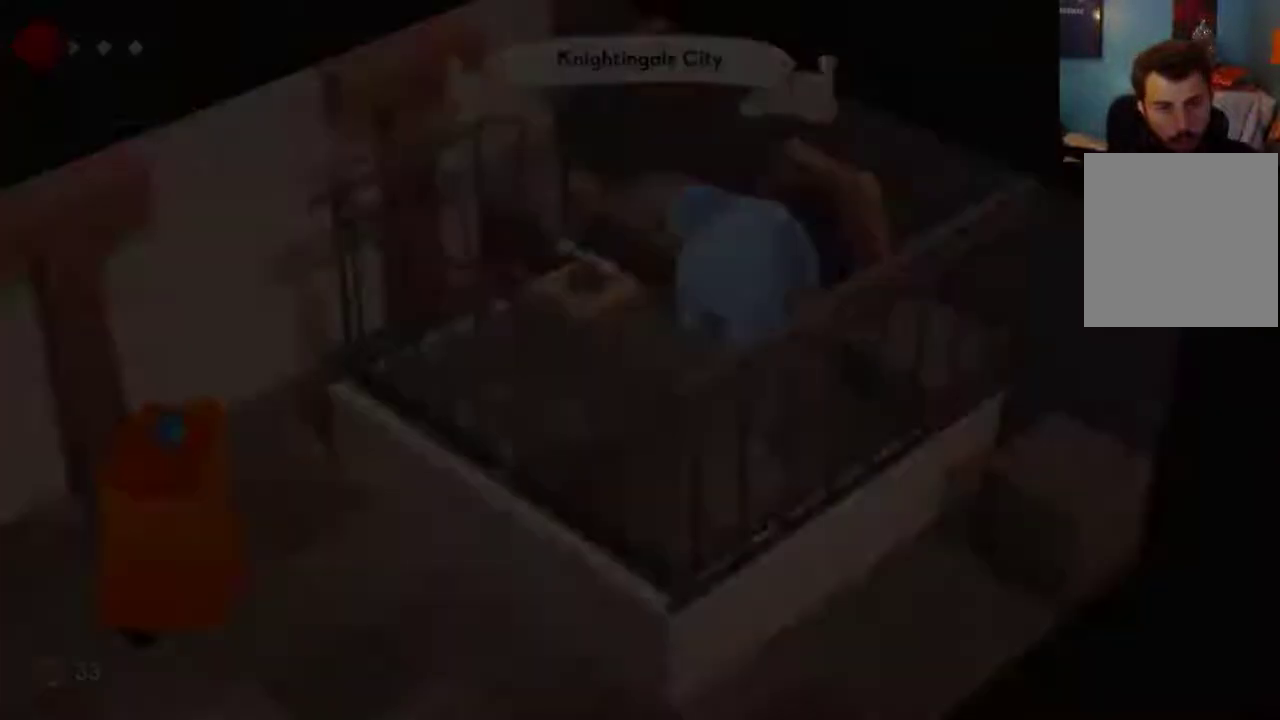
{"dt_ms": 600, "buttons": [], "left_stick": "down-left", "right_stick": "center", "events": [[100, "left_stick", "center"], [300, "left_stick", "up-left"], [467, "left_stick", "left"], [533, "left_stick", "down-left"]]}
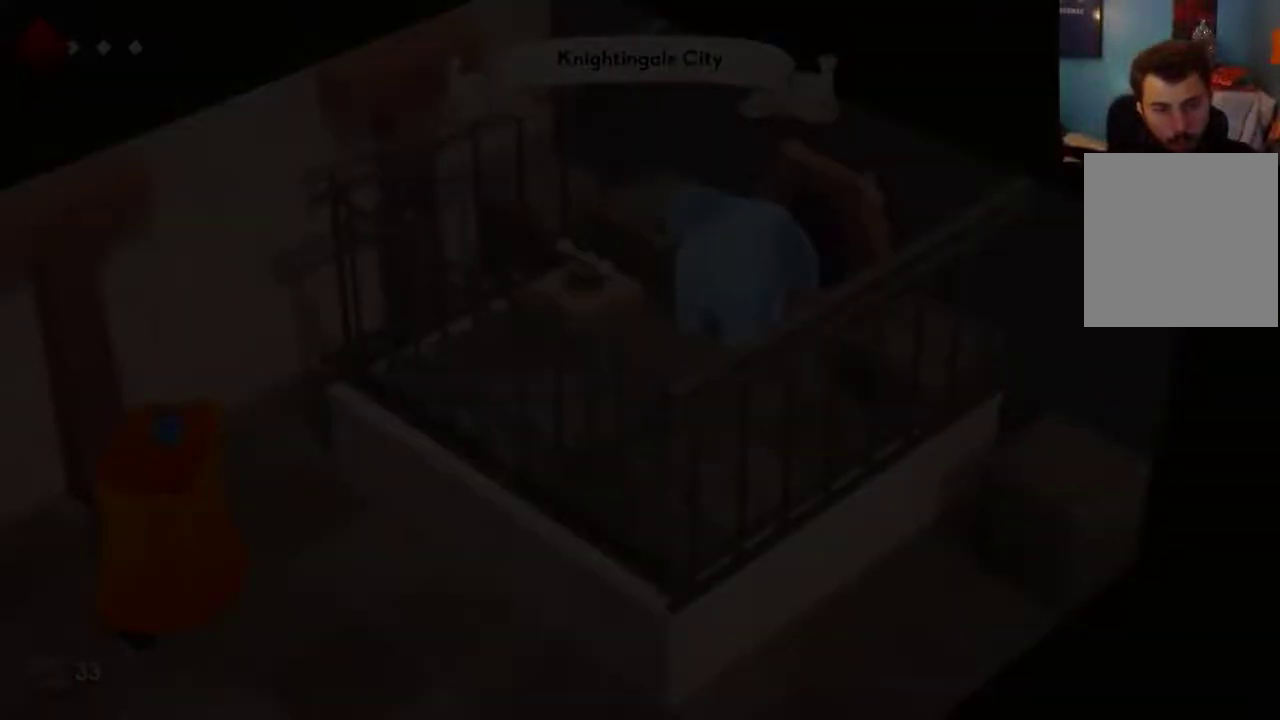
{"dt_ms": 600, "buttons": [], "left_stick": "down-left", "right_stick": "center", "events": [[67, "left_stick", "down"], [333, "left_stick", "down-left"], [500, "left_stick", "down"], [600, "left_stick", "down-left"]]}
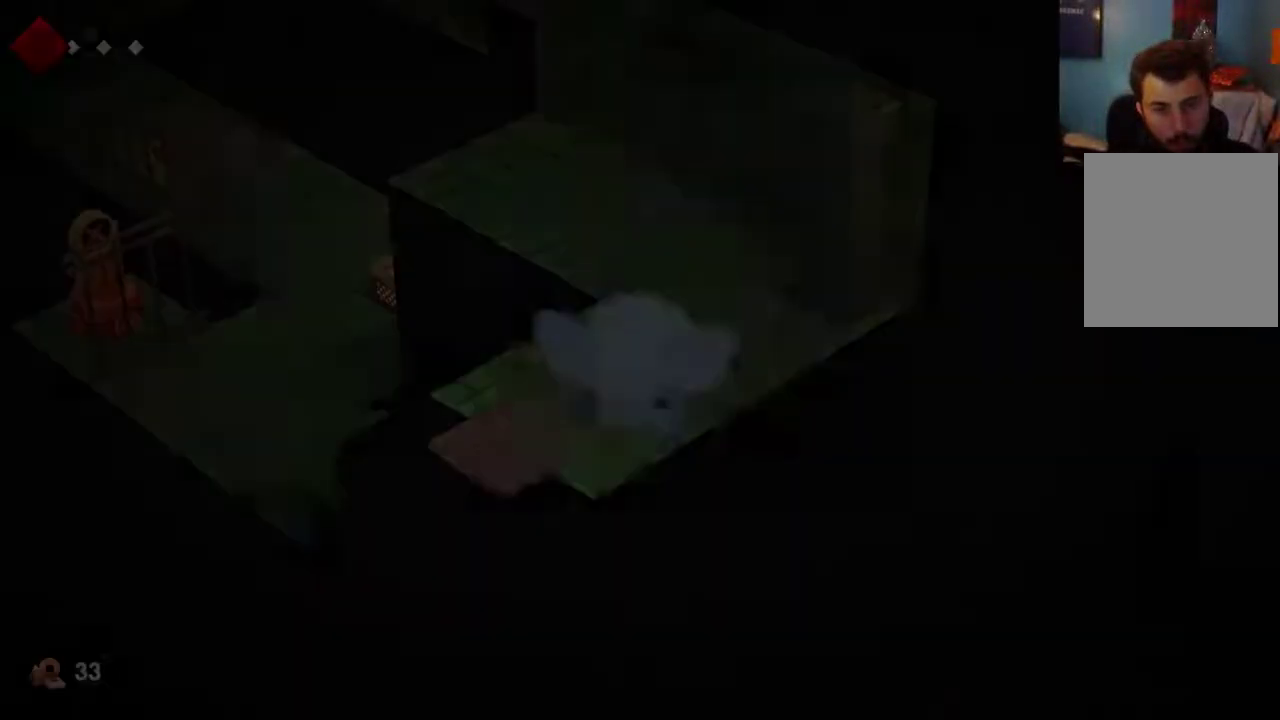
{"dt_ms": 400, "buttons": [], "left_stick": "down-left", "right_stick": "center", "events": []}
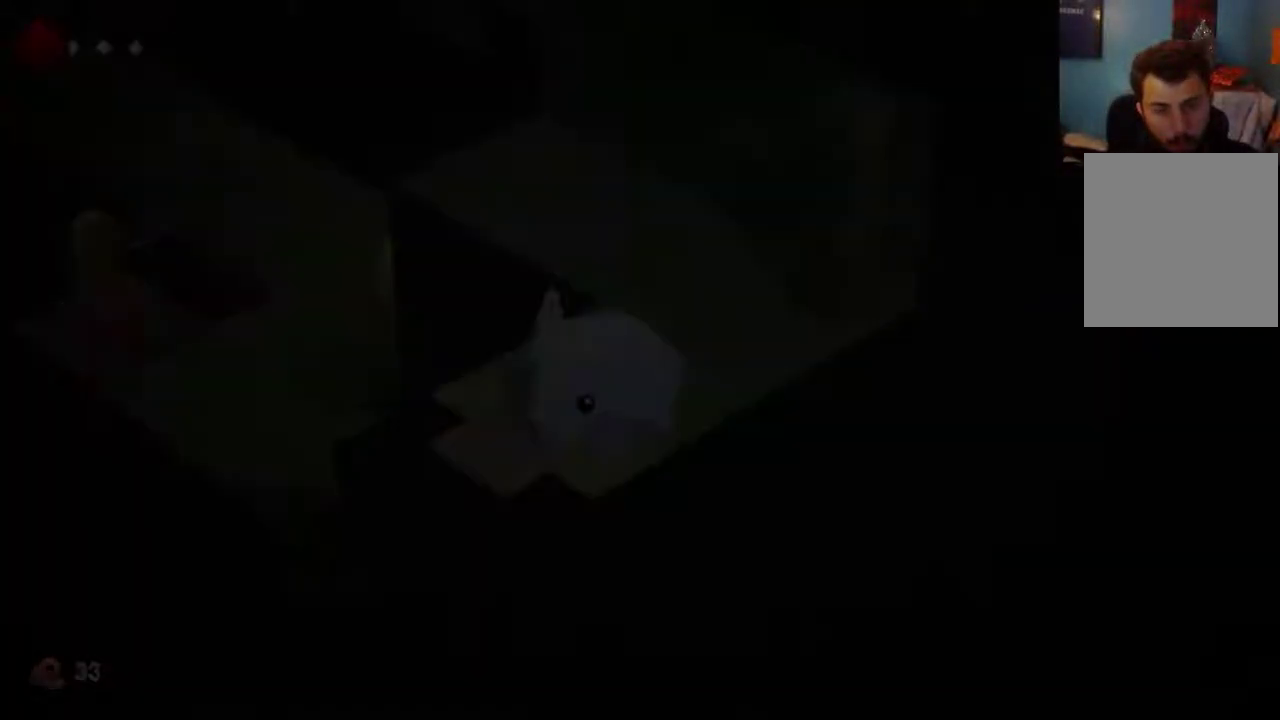
{"dt_ms": 500, "buttons": [], "left_stick": "left", "right_stick": "center", "events": [[100, "left_stick", "up-right"], [167, "left_stick", "down-left"], [233, "left_stick", "left"], [400, "X", "down"], [500, "X", "up"]]}
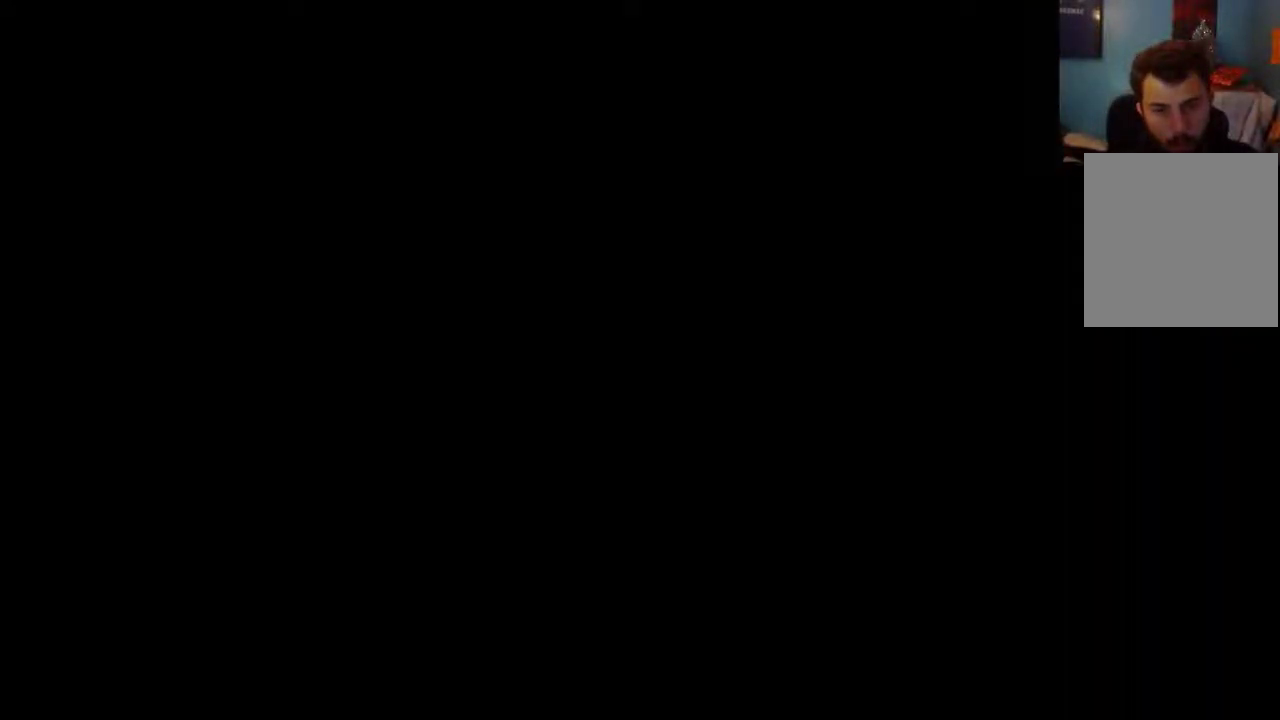
{"dt_ms": 600, "buttons": [], "left_stick": "down-left", "right_stick": "center", "events": [[100, "X", "down"], [167, "X", "up"], [500, "left_stick", "down-left"]]}
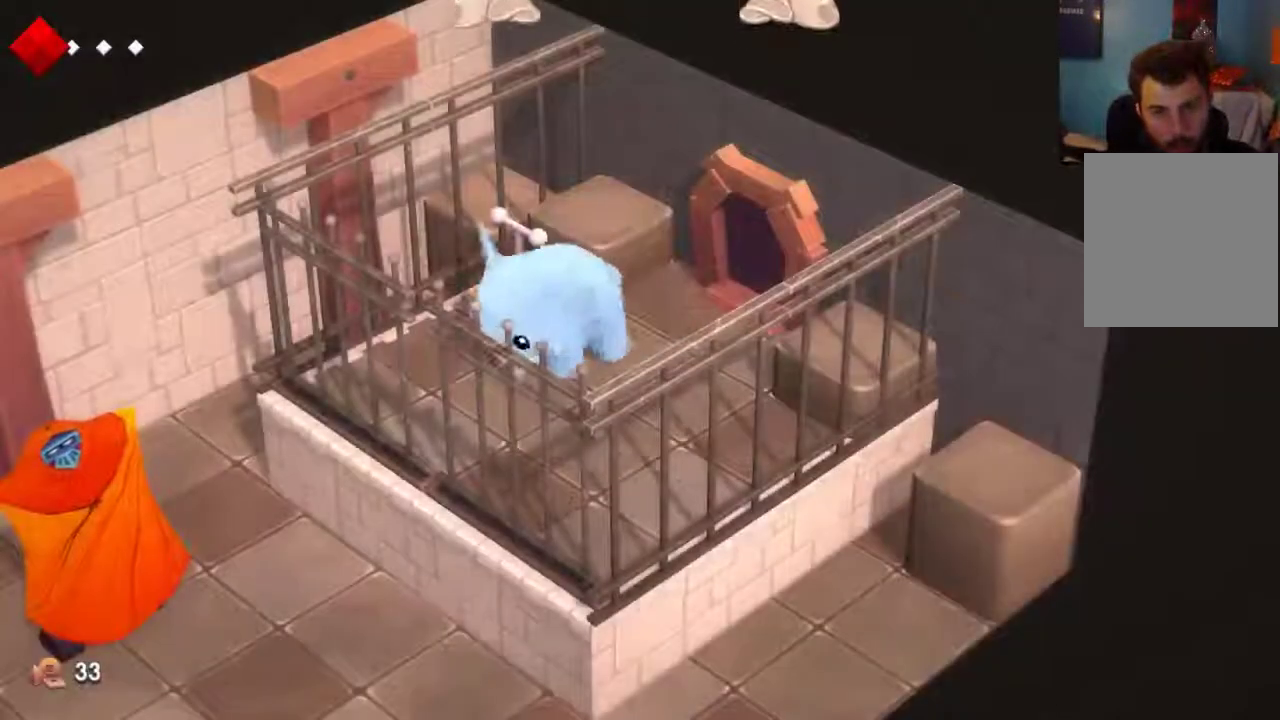
{"dt_ms": 400, "buttons": [], "left_stick": "down-left", "right_stick": "center", "events": []}
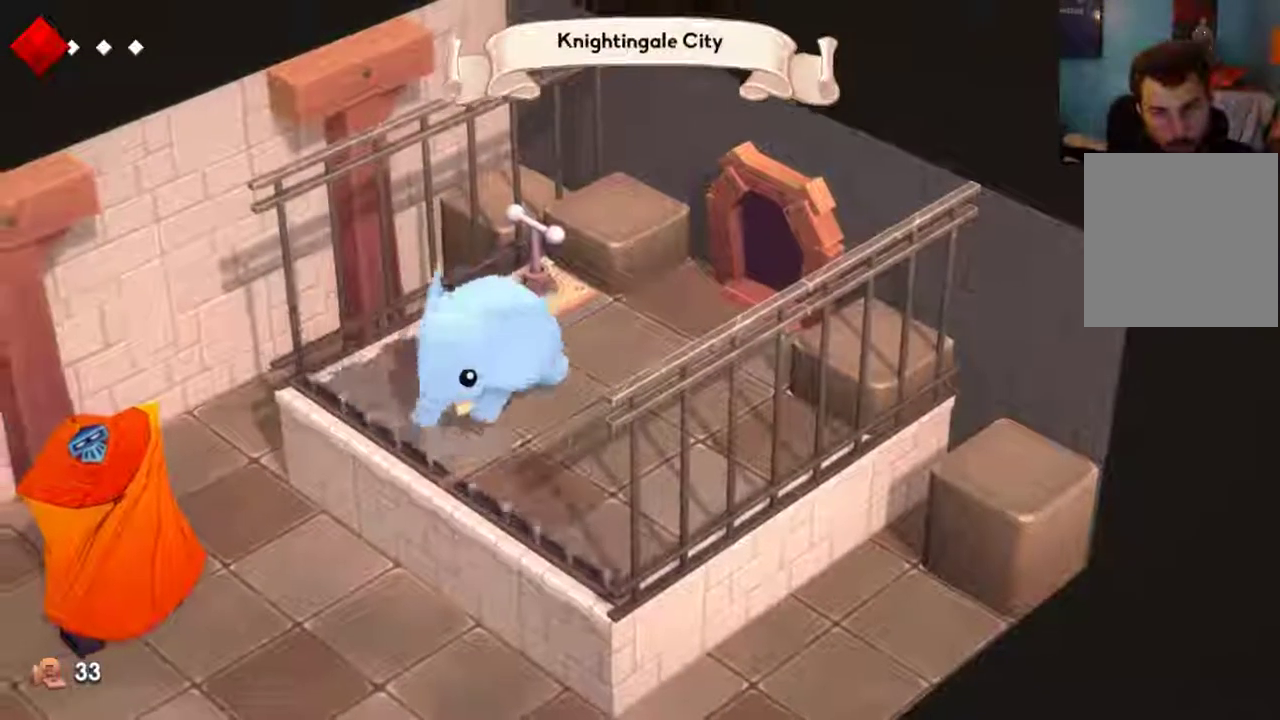
{"dt_ms": 300, "buttons": [], "left_stick": "down-left", "right_stick": "center", "events": []}
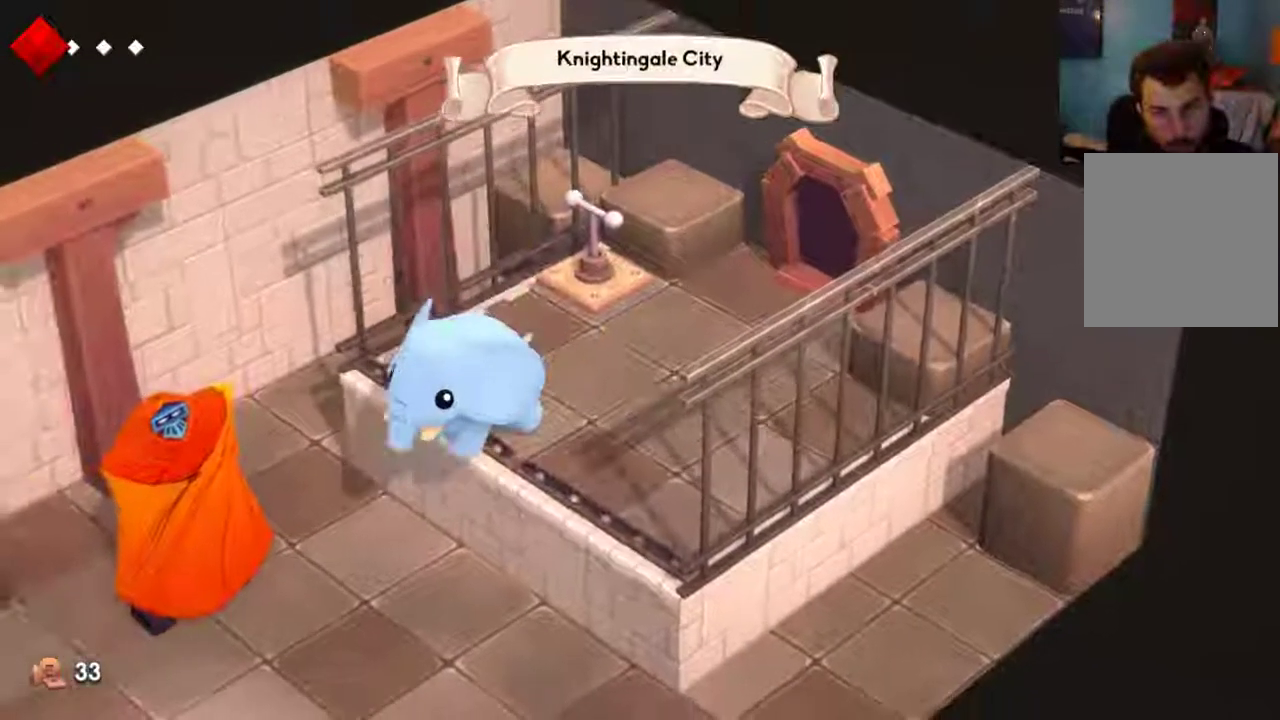
{"dt_ms": 500, "buttons": [], "left_stick": "center", "right_stick": "center", "events": [[300, "left_stick", "left"], [400, "left_stick", "center"]]}
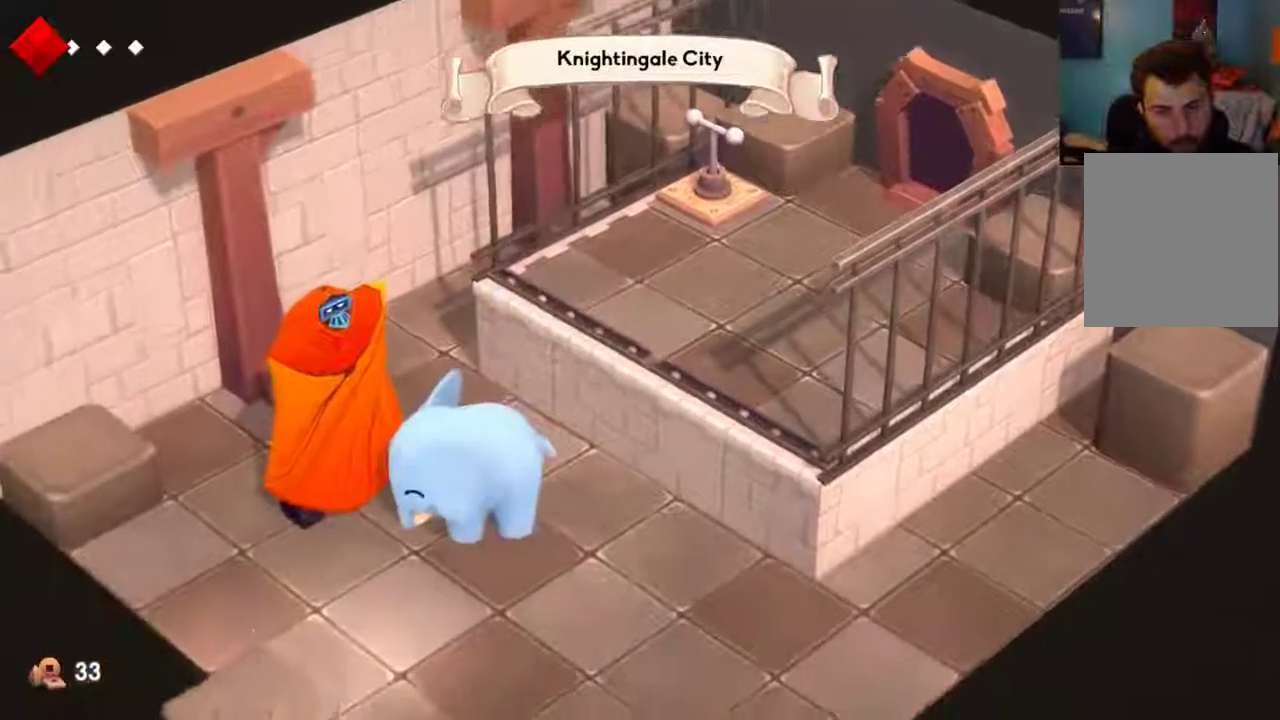
{"dt_ms": 400, "buttons": [], "left_stick": "center", "right_stick": "center", "events": []}
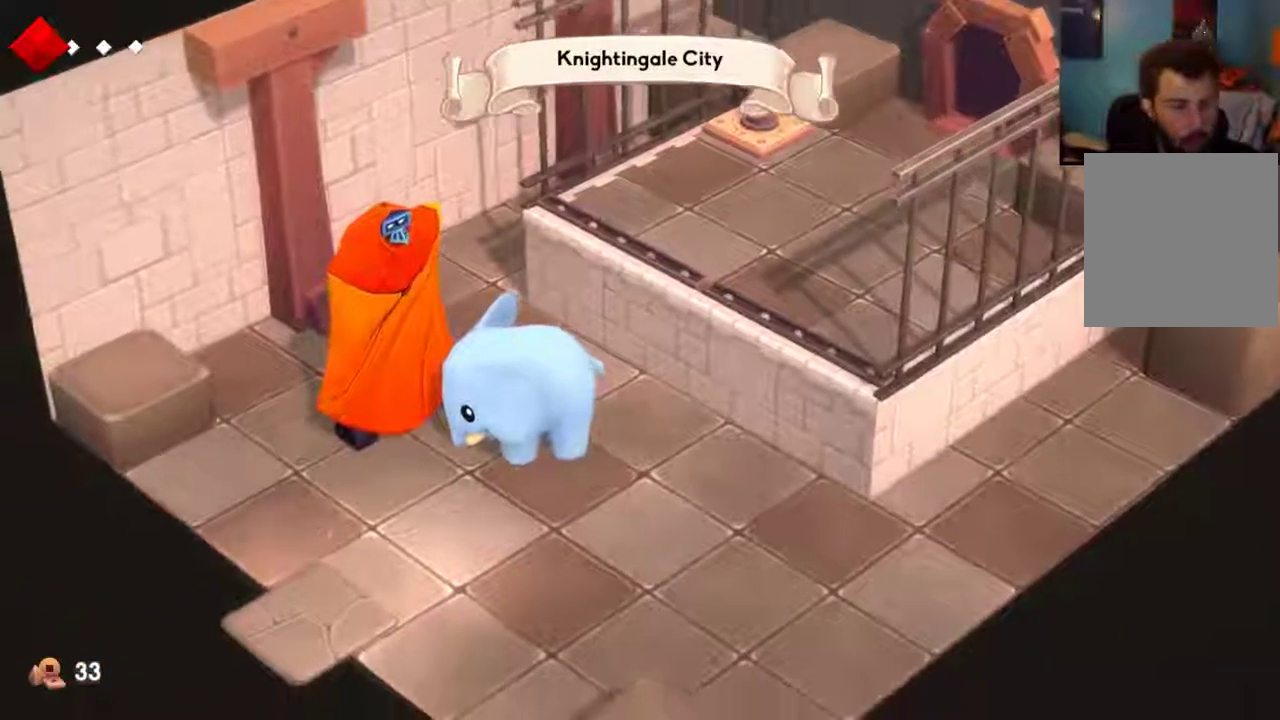
{"dt_ms": 400, "buttons": [], "left_stick": "center", "right_stick": "center", "events": []}
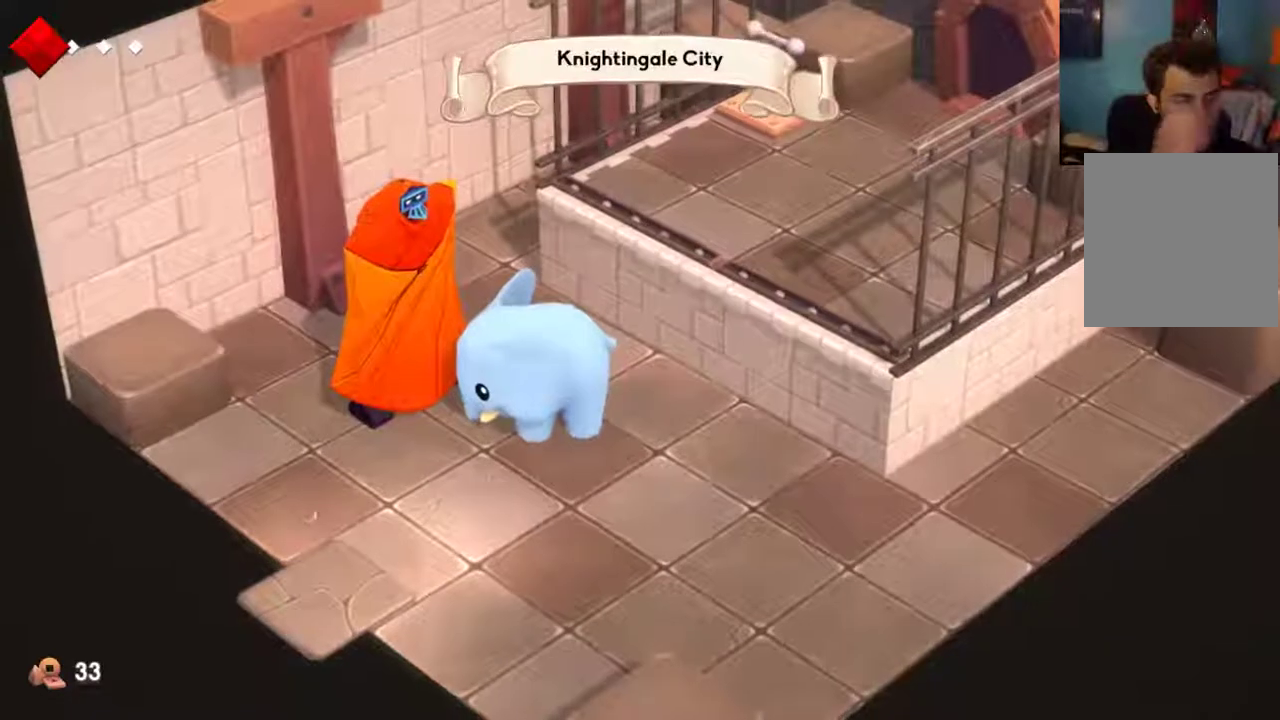
{"dt_ms": 400, "buttons": [], "left_stick": "center", "right_stick": "center", "events": []}
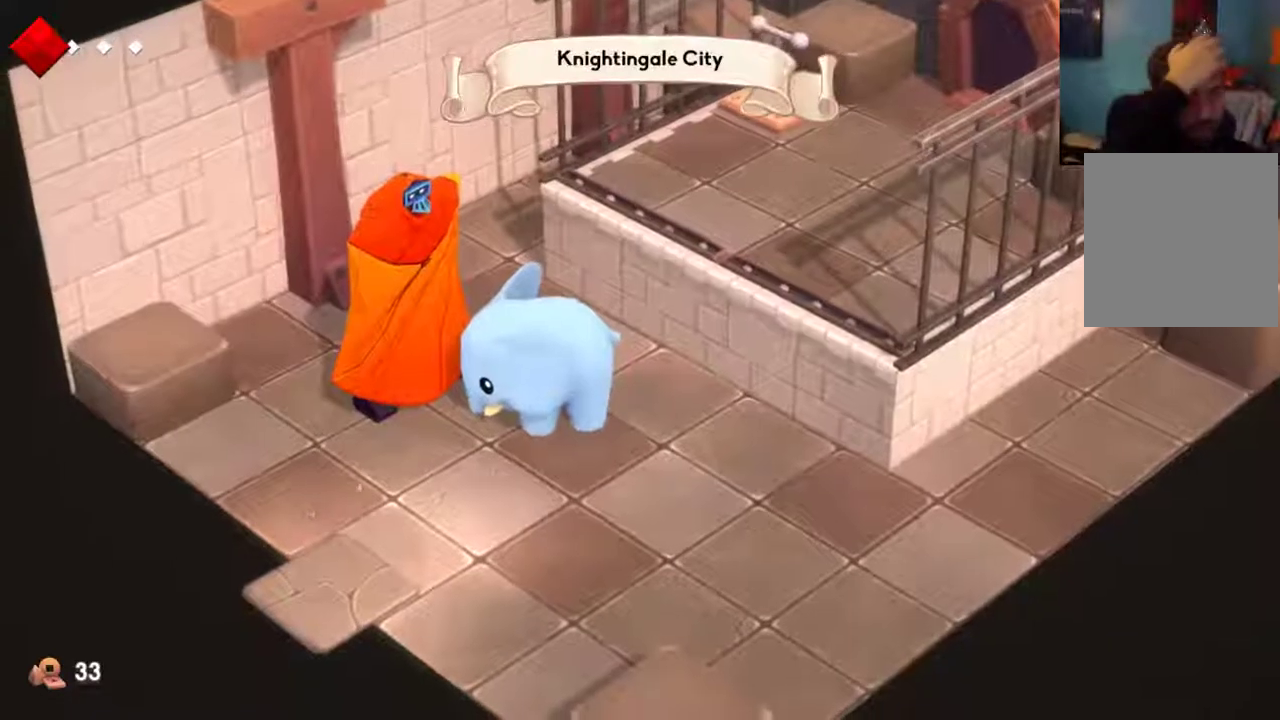
{"dt_ms": 500, "buttons": [], "left_stick": "center", "right_stick": "center", "events": []}
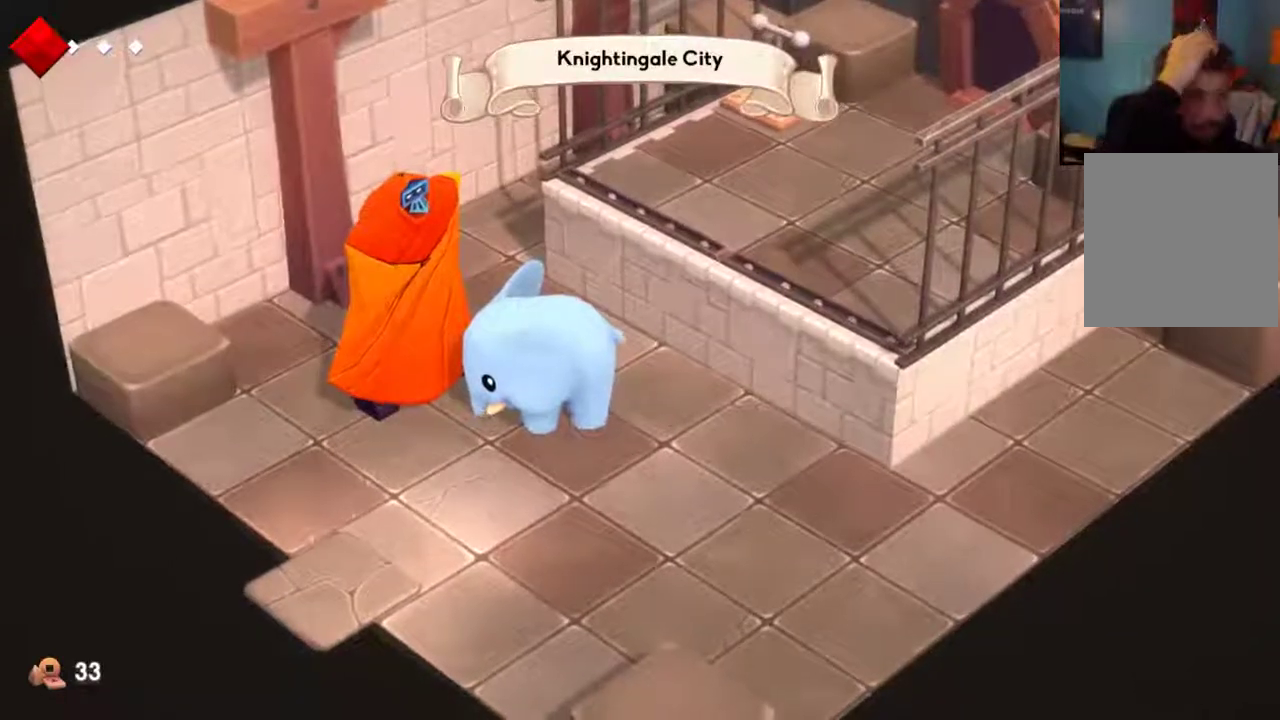
{"dt_ms": 600, "buttons": [], "left_stick": "center", "right_stick": "center", "events": []}
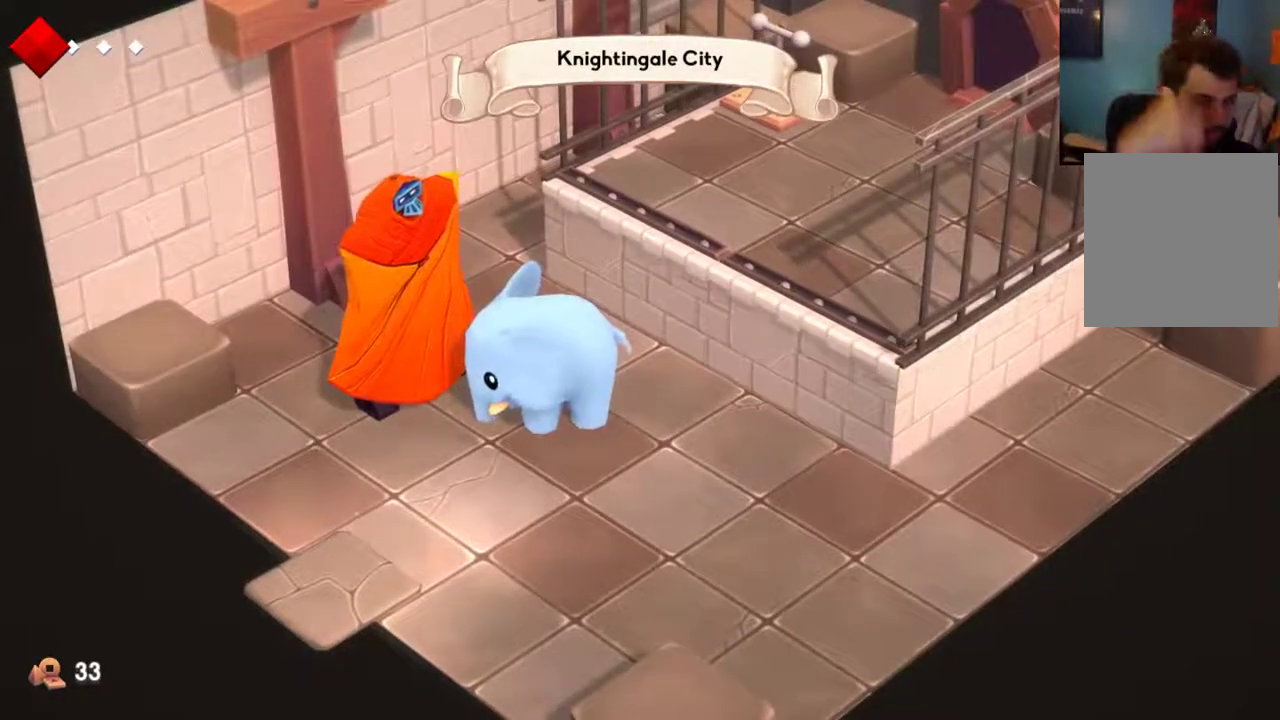
{"dt_ms": 400, "buttons": [], "left_stick": "center", "right_stick": "center", "events": []}
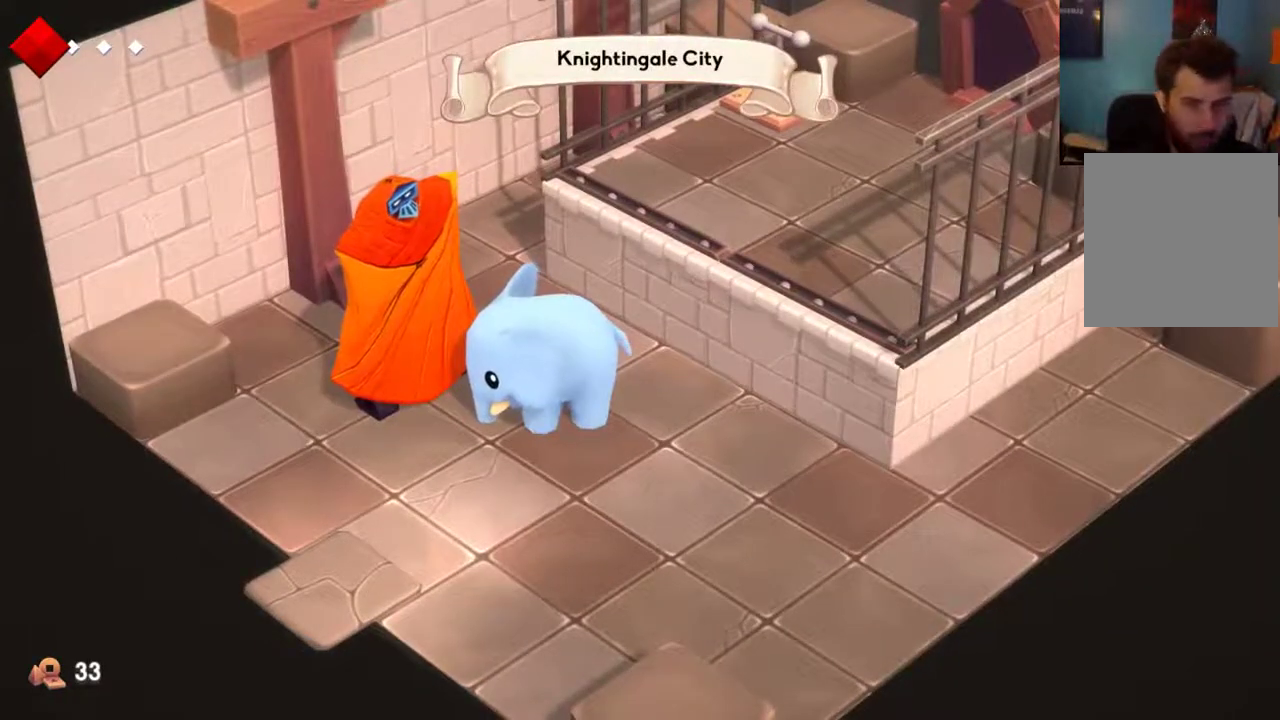
{"dt_ms": 500, "buttons": [], "left_stick": "center", "right_stick": "center", "events": [[300, "X", "down"], [367, "X", "up"]]}
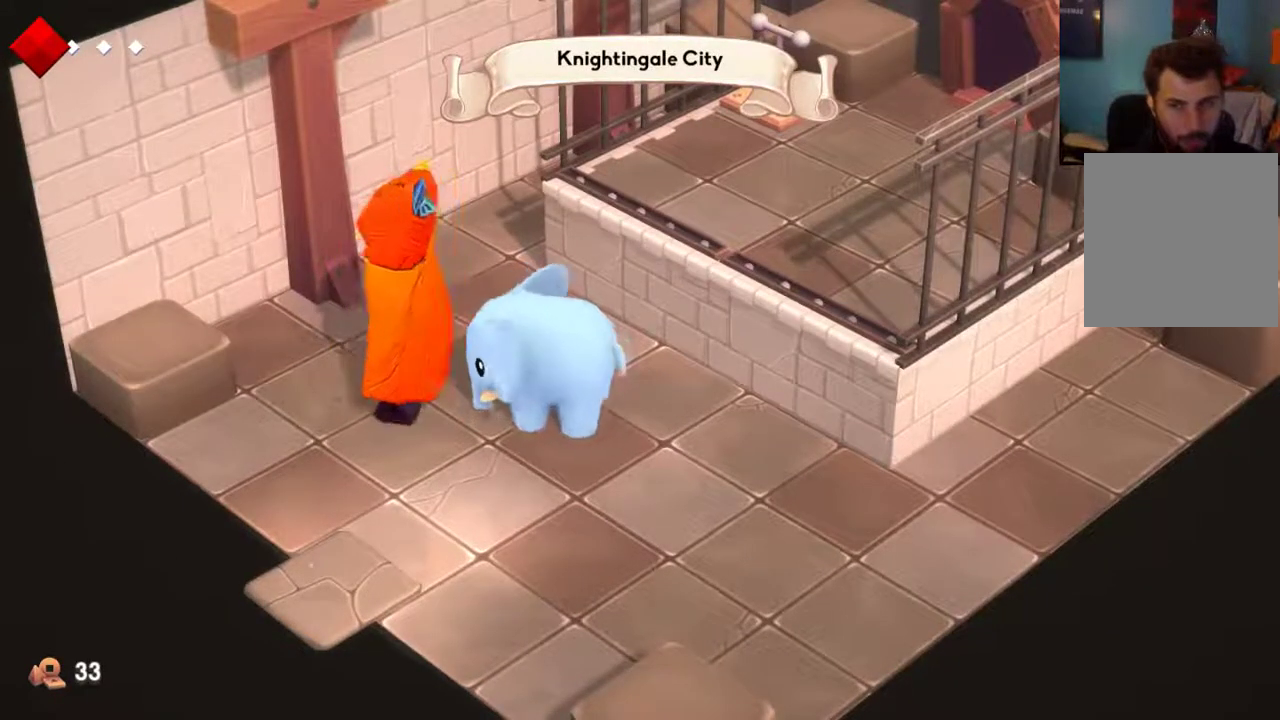
{"dt_ms": 500, "buttons": [], "left_stick": "center", "right_stick": "center", "events": [[367, "X", "down"], [467, "X", "up"]]}
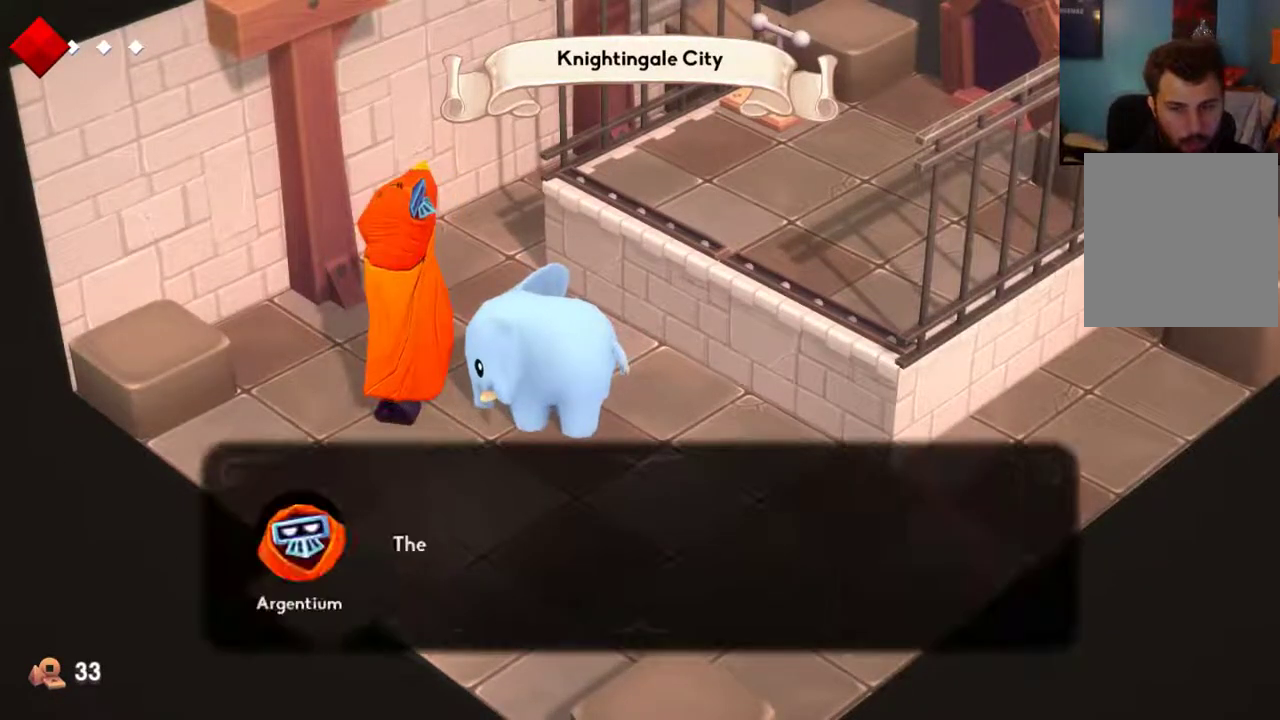
{"dt_ms": 500, "buttons": [], "left_stick": "center", "right_stick": "center", "events": [[33, "X", "down"], [100, "A", "down"], [233, "A", "up"], [333, "X", "up"]]}
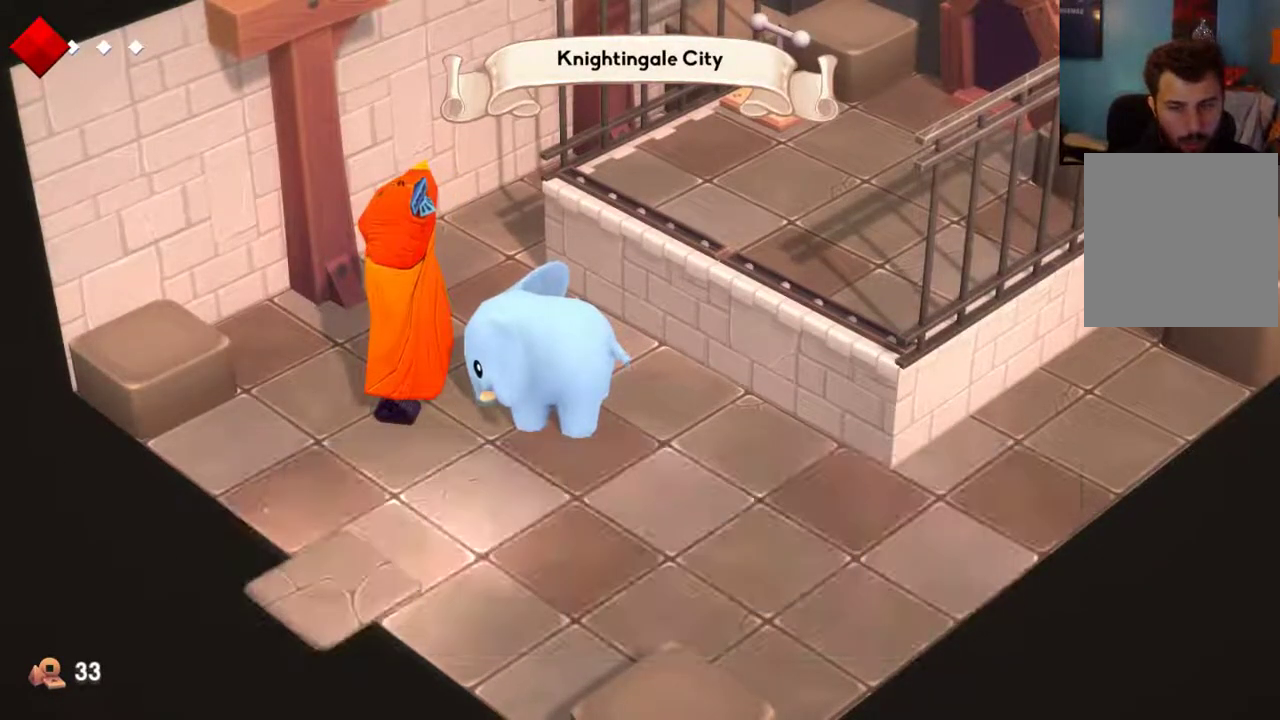
{"dt_ms": 500, "buttons": [], "left_stick": "center", "right_stick": "center", "events": []}
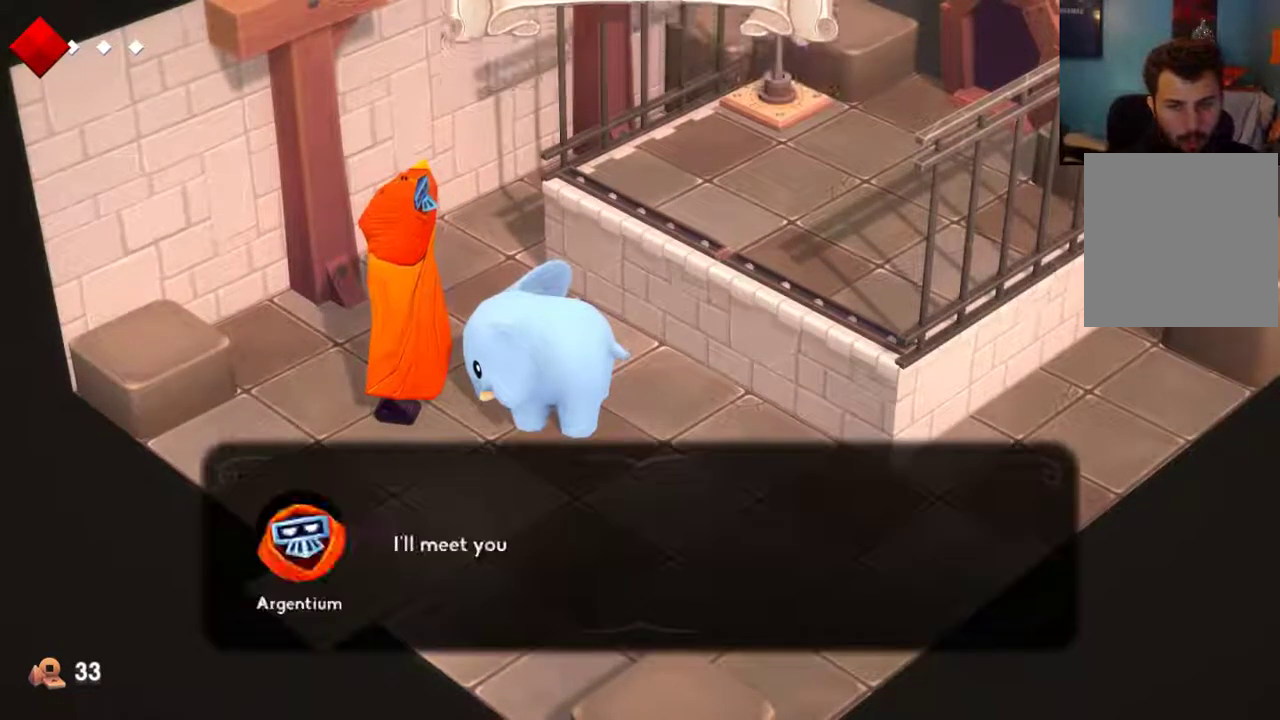
{"dt_ms": 500, "buttons": ["X"], "left_stick": "center", "right_stick": "center", "events": [[233, "X", "down"], [300, "X", "up"], [467, "X", "down"]]}
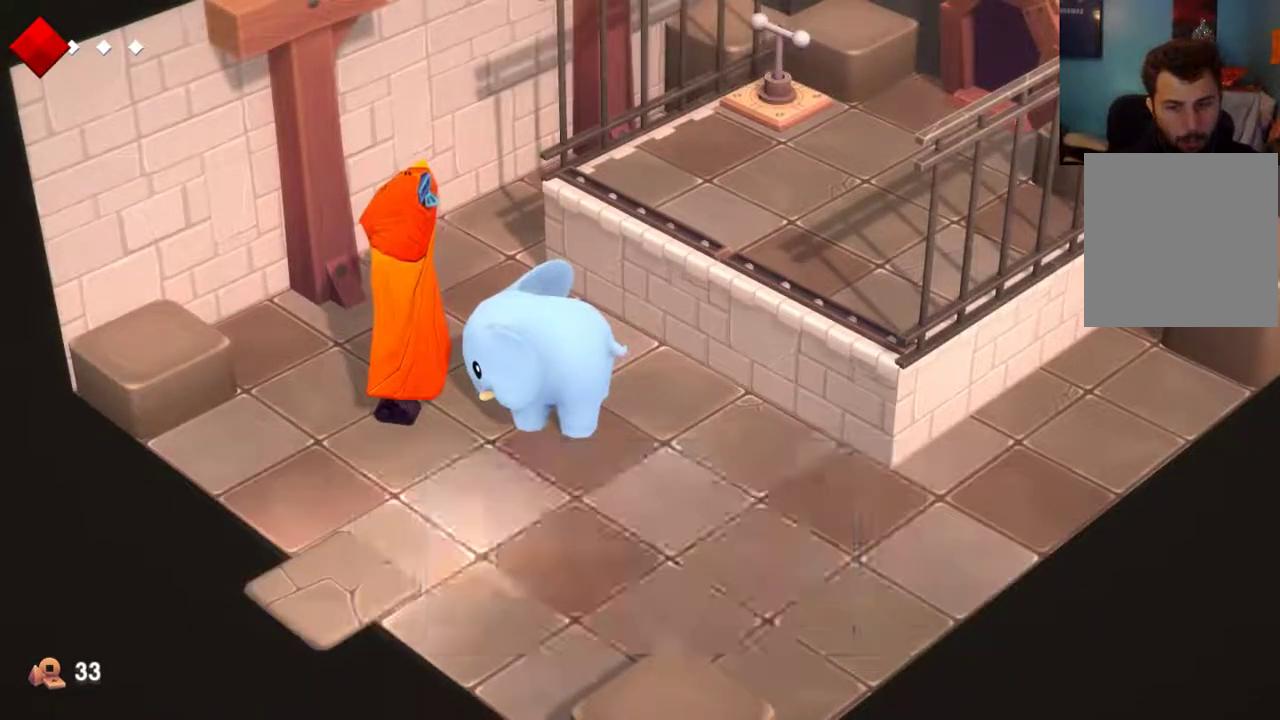
{"dt_ms": 500, "buttons": [], "left_stick": "center", "right_stick": "center", "events": [[33, "X", "up"]]}
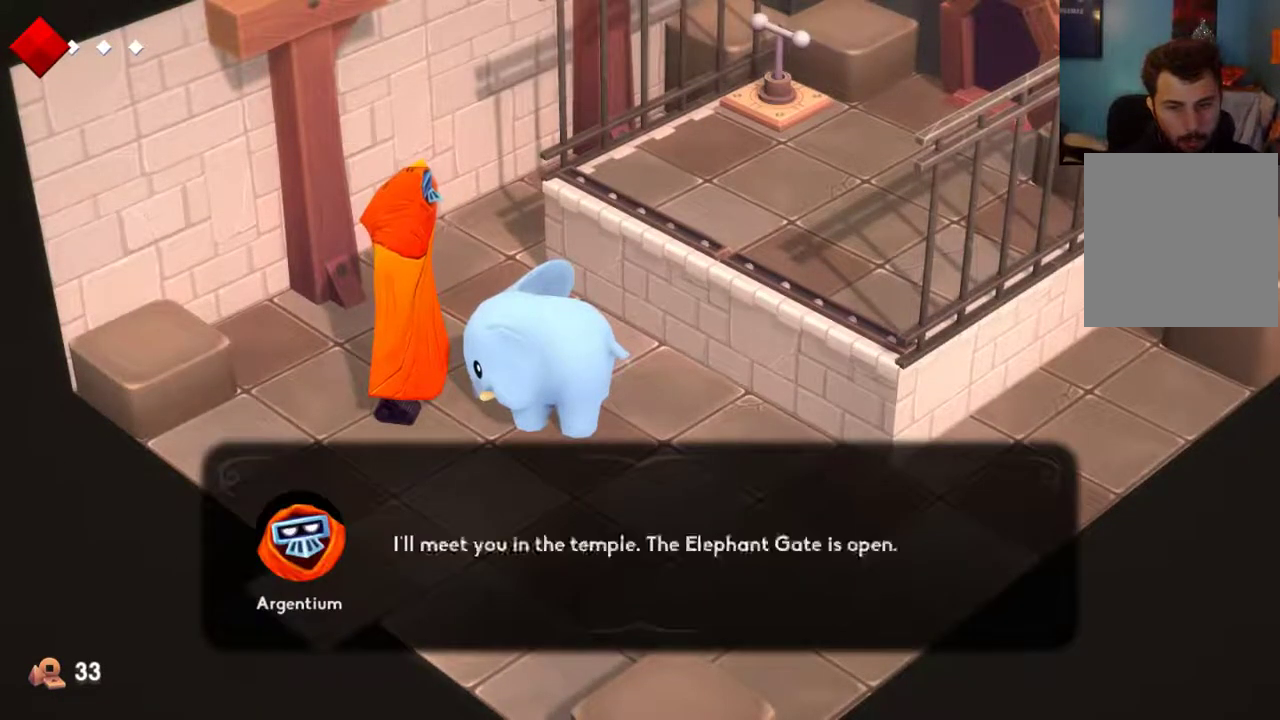
{"dt_ms": 500, "buttons": [], "left_stick": "center", "right_stick": "center", "events": [[100, "X", "down"], [167, "X", "up"]]}